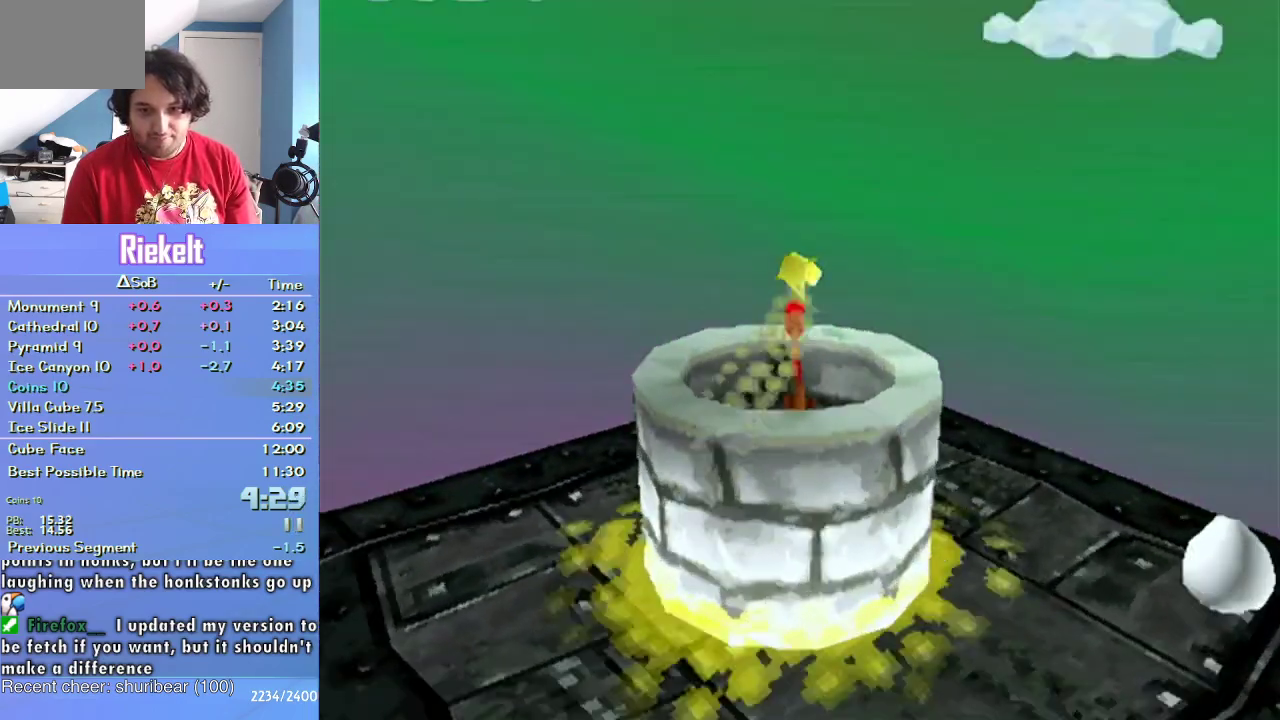
Gameplay with a controller (PlayStation layout); each line is a JSON object with the inputs held at the frame after it. "events" lists button and stick changes between this image and that frame as [ms after this image, input, new state], when the widget could be followed in between. Not read: L3 R1 R3.
{"buttons": [], "left_stick": "center", "right_stick": "center", "events": []}
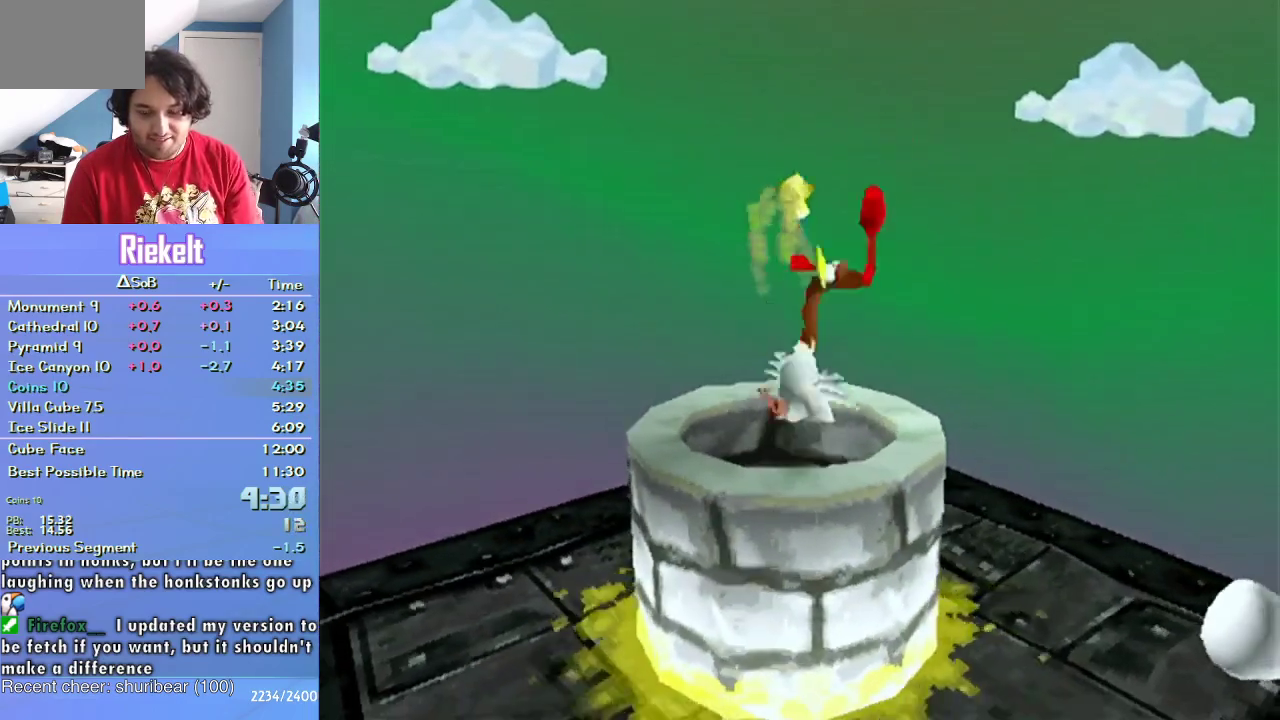
{"buttons": [], "left_stick": "center", "right_stick": "center", "events": []}
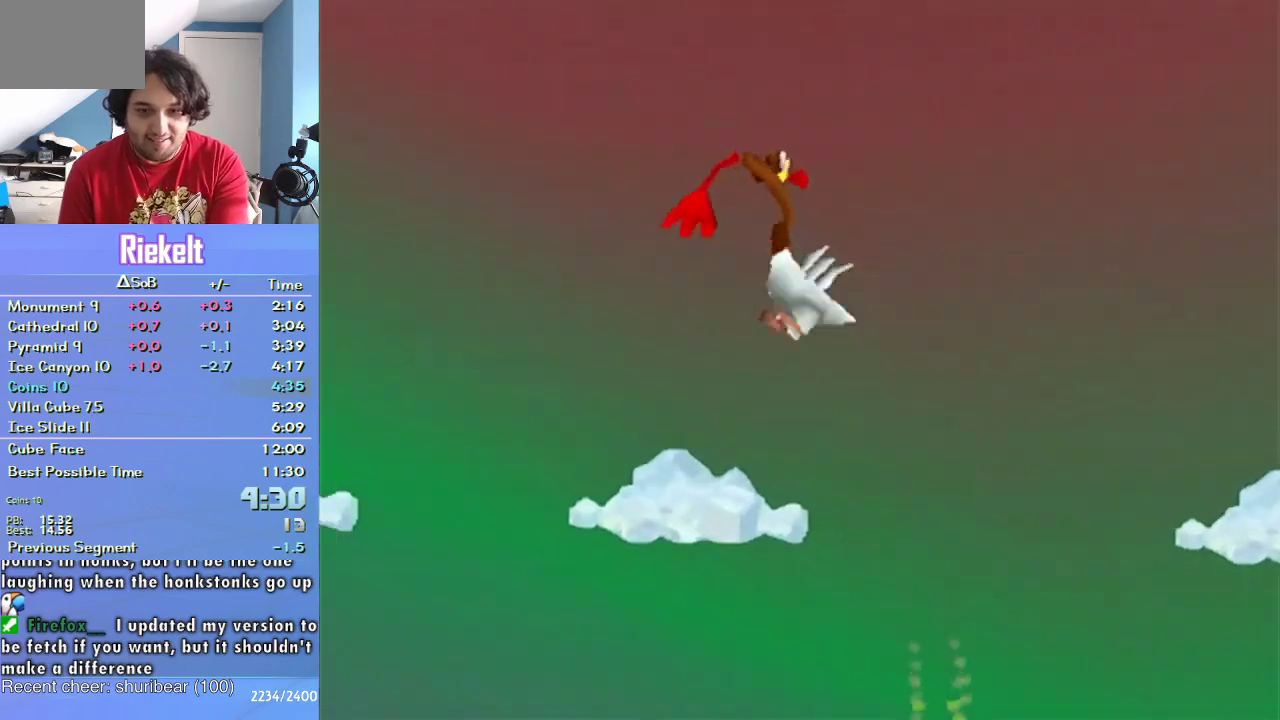
{"buttons": ["CROSS"], "left_stick": "center", "right_stick": "center", "events": [[467, "CROSS", "down"]]}
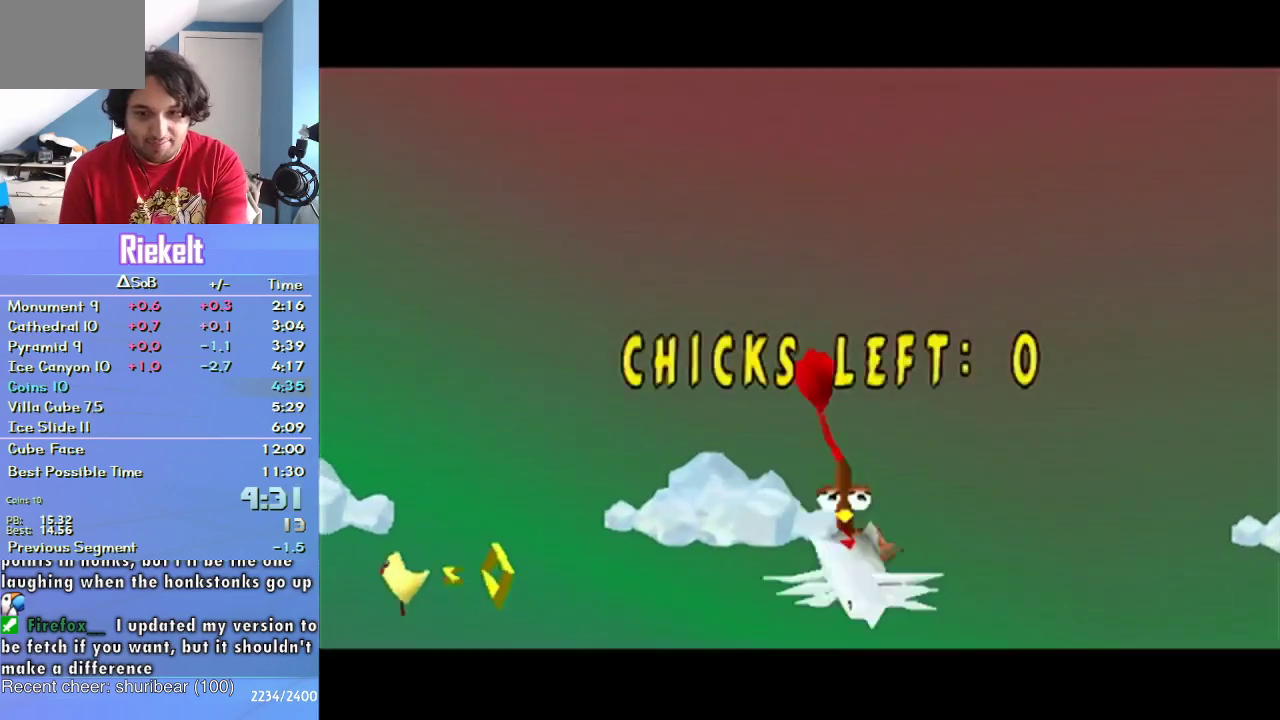
{"buttons": ["CROSS"], "left_stick": "center", "right_stick": "center", "events": [[100, "CROSS", "up"], [150, "CROSS", "down"], [250, "CROSS", "up"], [333, "CROSS", "down"], [400, "CROSS", "up"], [467, "CROSS", "down"]]}
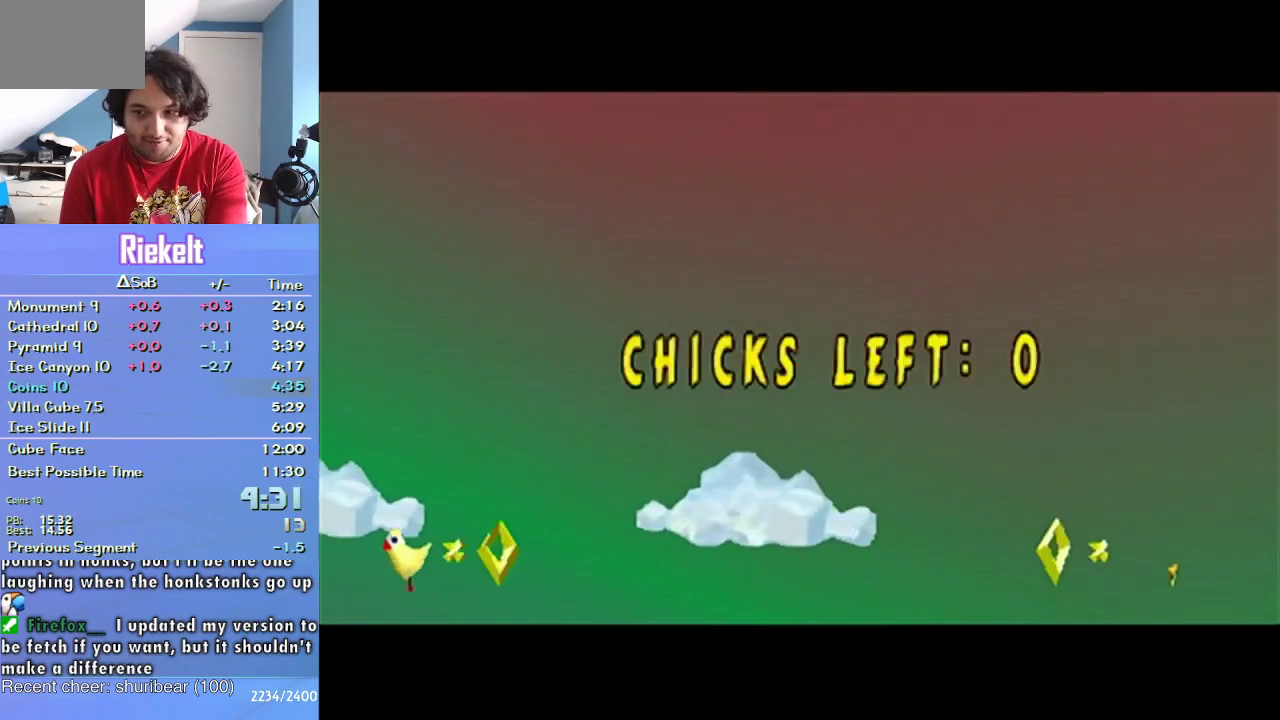
{"buttons": ["CROSS"], "left_stick": "center", "right_stick": "center", "events": [[83, "CROSS", "up"], [150, "CROSS", "down"], [250, "CROSS", "up"], [300, "CROSS", "down"], [383, "CROSS", "up"], [483, "CROSS", "down"]]}
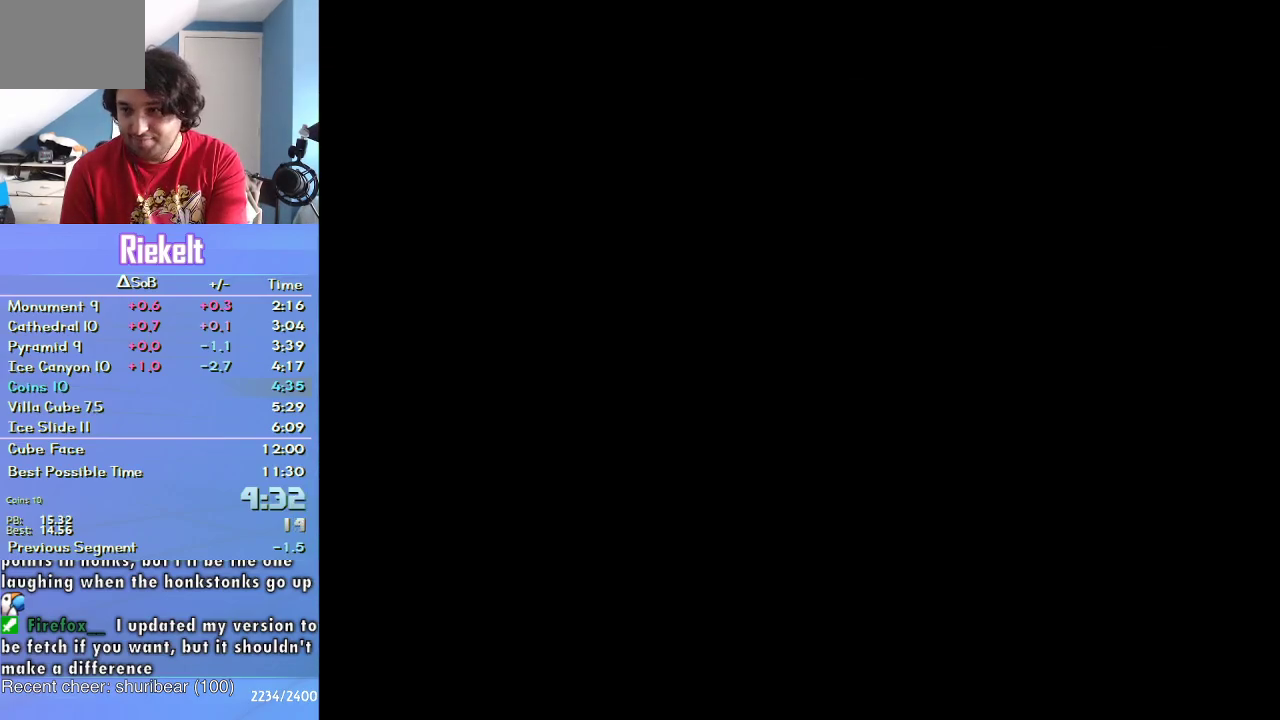
{"buttons": ["CROSS"], "left_stick": "center", "right_stick": "center", "events": [[50, "CROSS", "up"], [133, "CROSS", "down"], [233, "CROSS", "up"], [333, "CROSS", "down"], [400, "CROSS", "up"], [500, "CROSS", "down"]]}
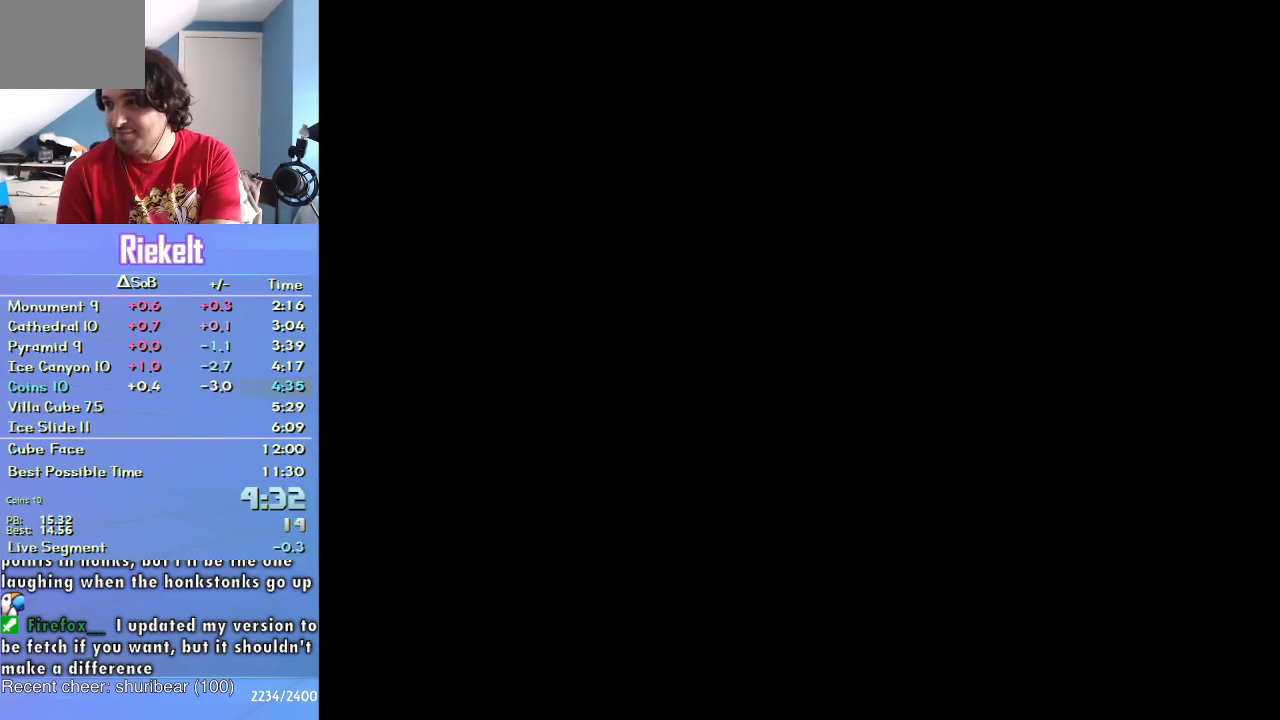
{"buttons": [], "left_stick": "center", "right_stick": "center", "events": [[67, "CROSS", "up"], [150, "CROSS", "down"], [217, "CROSS", "up"], [333, "CROSS", "down"], [400, "CROSS", "up"]]}
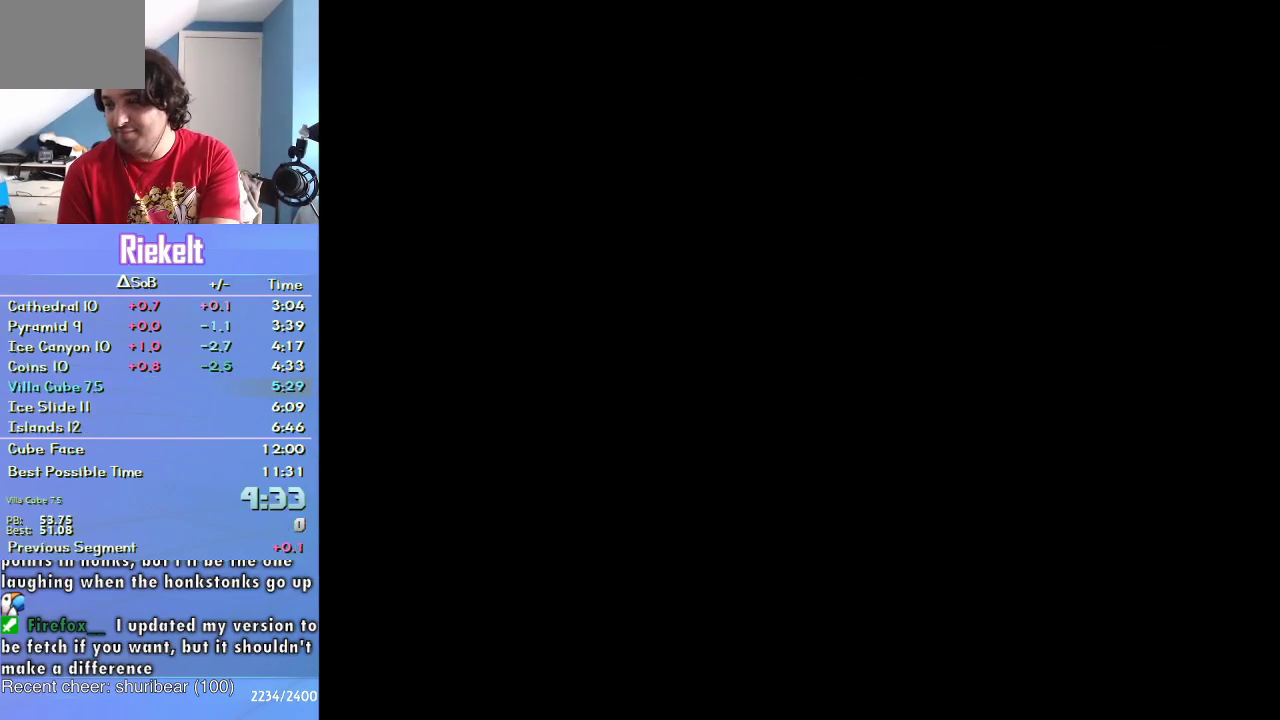
{"buttons": ["START"], "left_stick": "center", "right_stick": "center", "events": [[267, "START", "down"]]}
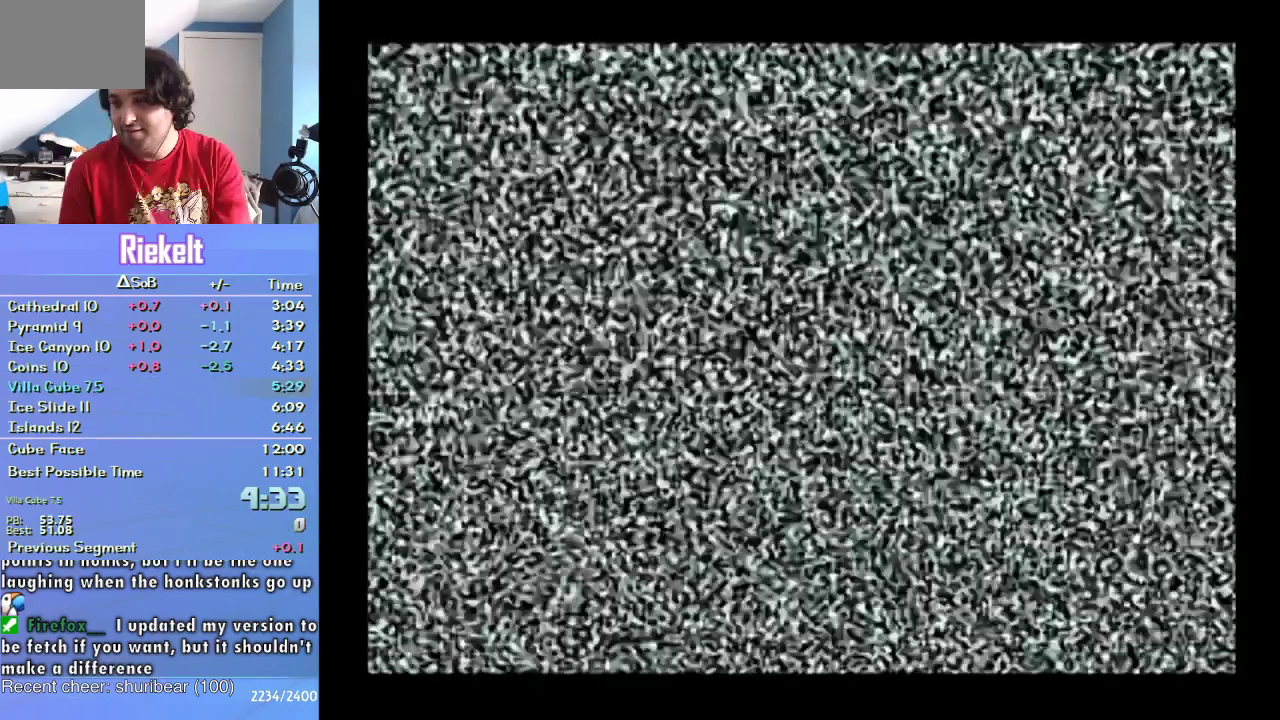
{"buttons": [], "left_stick": "center", "right_stick": "center", "events": [[267, "START", "up"], [333, "START", "down"], [450, "START", "up"]]}
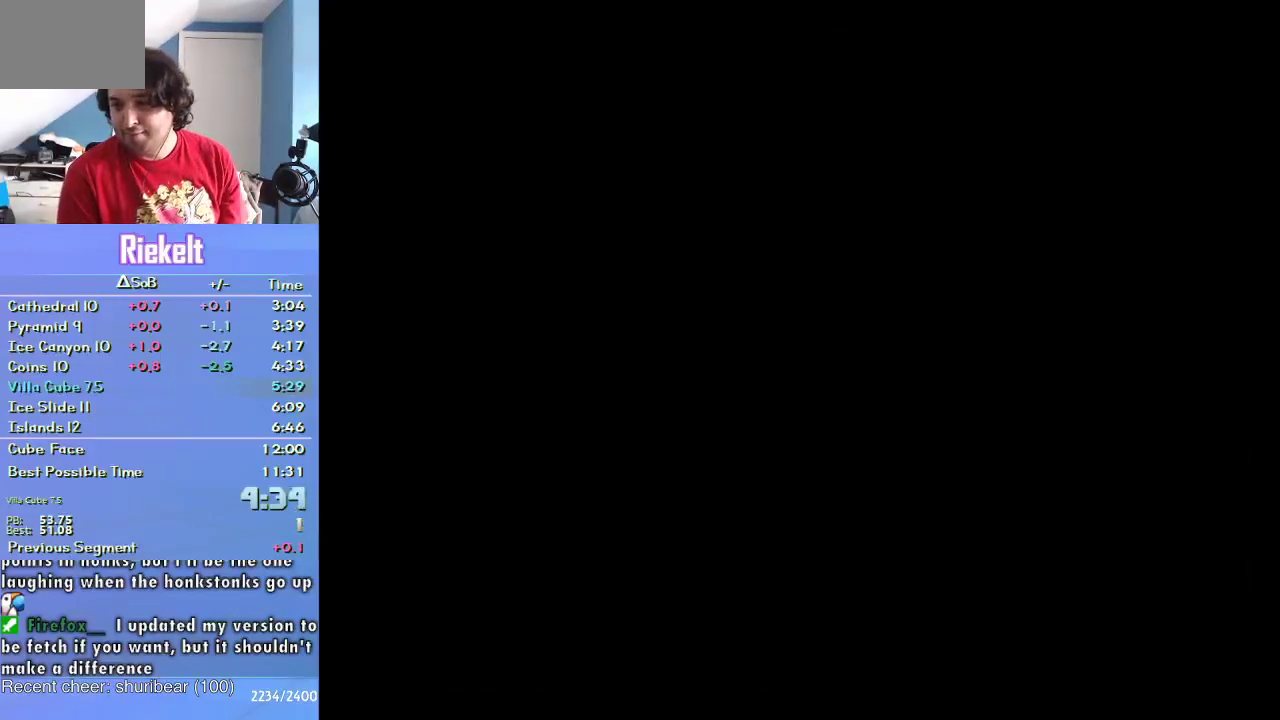
{"buttons": [], "left_stick": "center", "right_stick": "center", "events": [[383, "L1", "down"], [500, "L1", "up"]]}
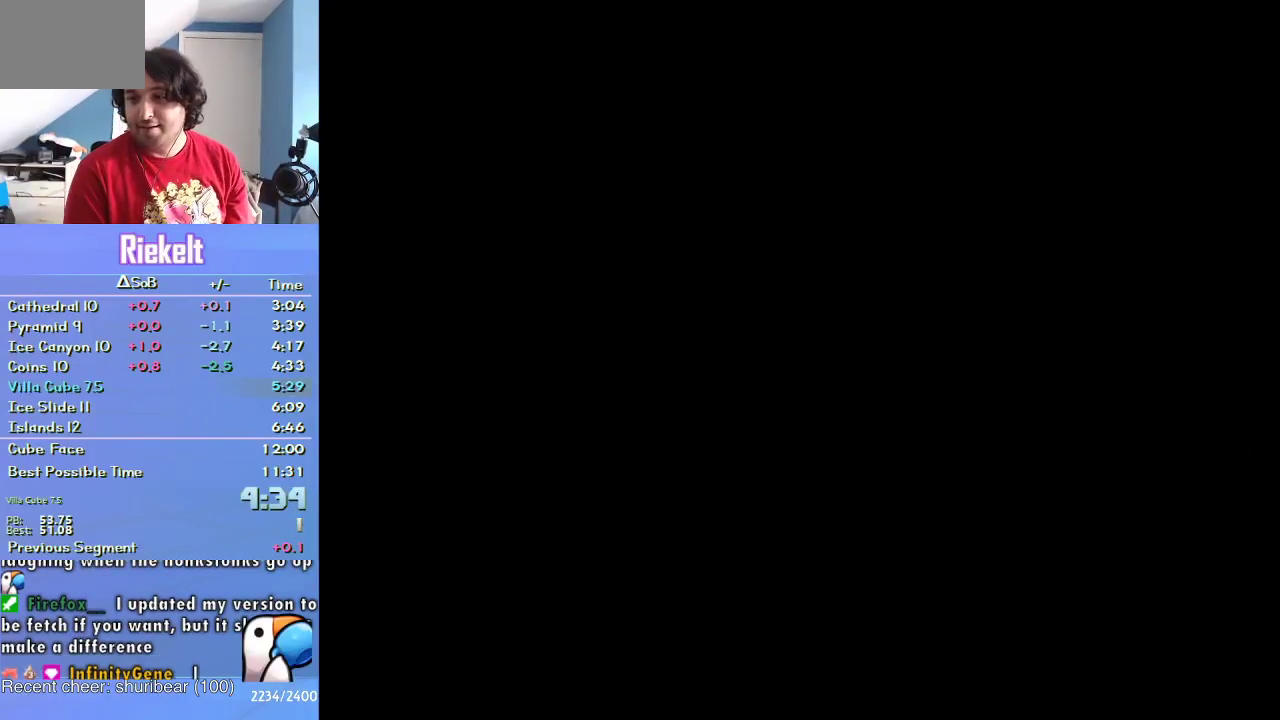
{"buttons": ["L2"], "left_stick": "center", "right_stick": "center", "events": [[100, "L2", "down"], [183, "L2", "up"], [283, "L1", "down"], [383, "L1", "up"], [467, "L2", "down"]]}
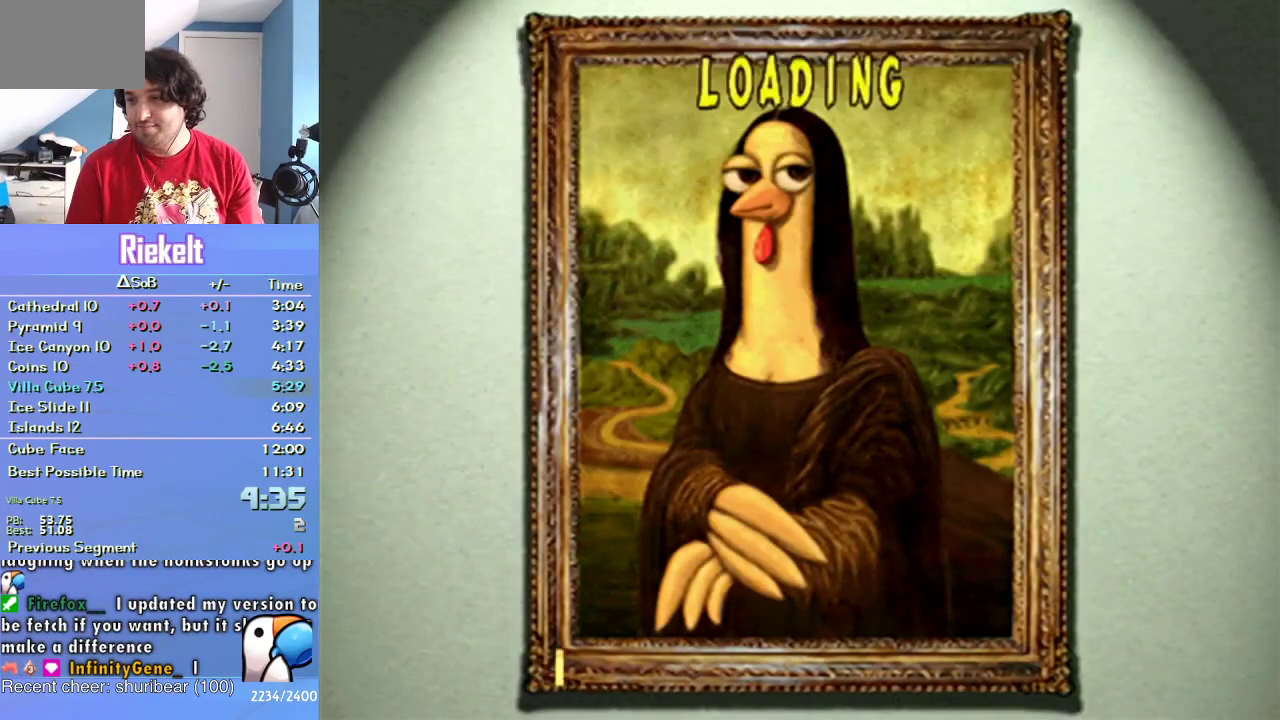
{"buttons": [], "left_stick": "center", "right_stick": "center", "events": [[33, "L2", "up"], [167, "L1", "down"], [300, "L1", "up"], [350, "L2", "down"], [483, "L2", "up"]]}
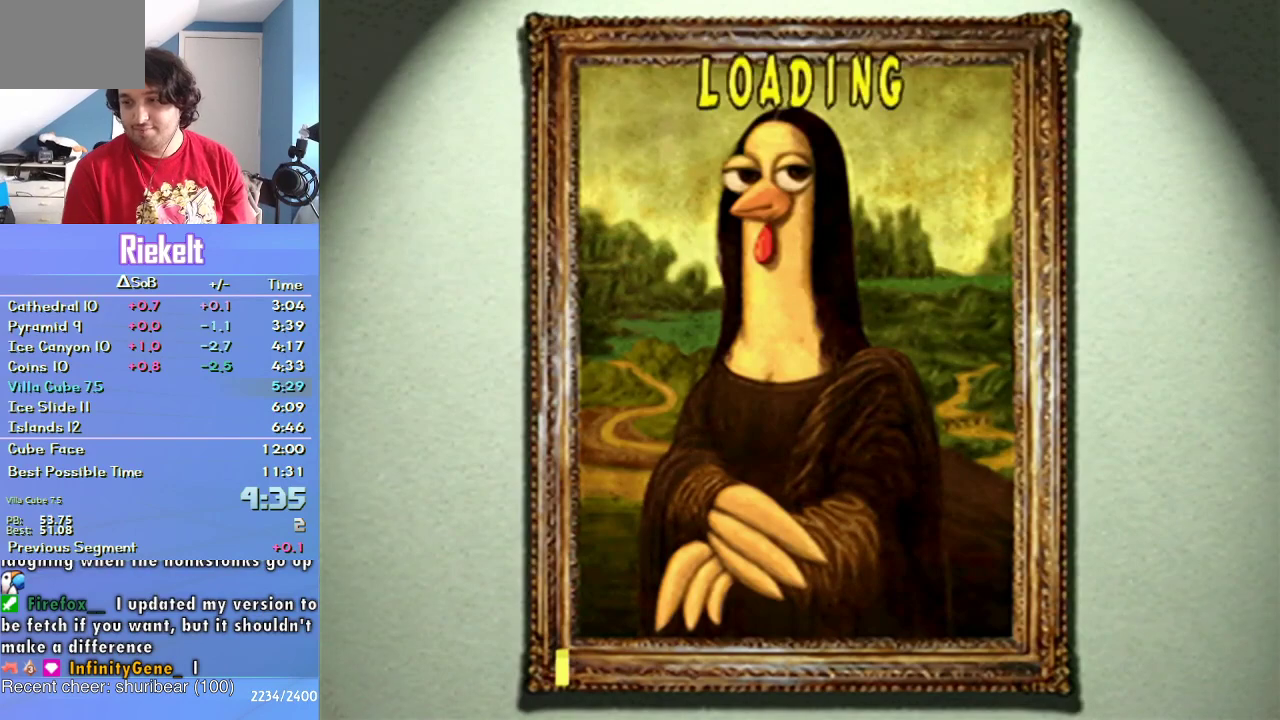
{"buttons": [], "left_stick": "center", "right_stick": "center", "events": []}
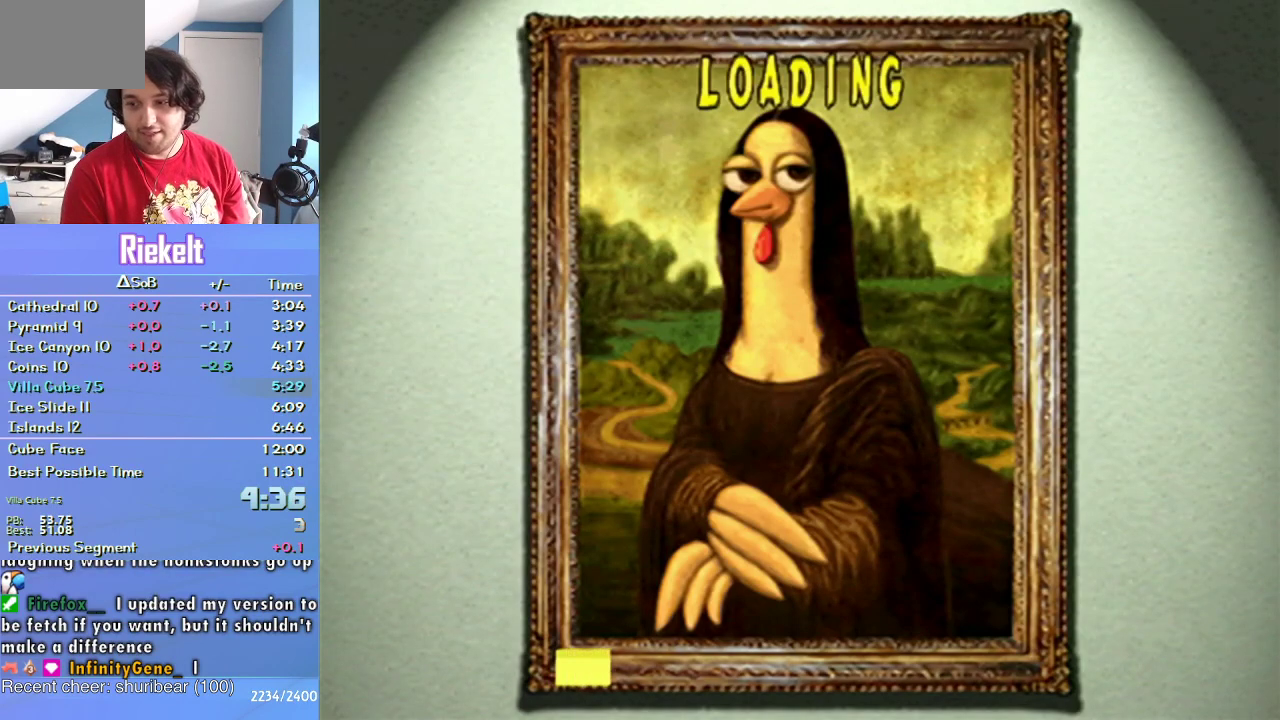
{"buttons": [], "left_stick": "center", "right_stick": "center", "events": []}
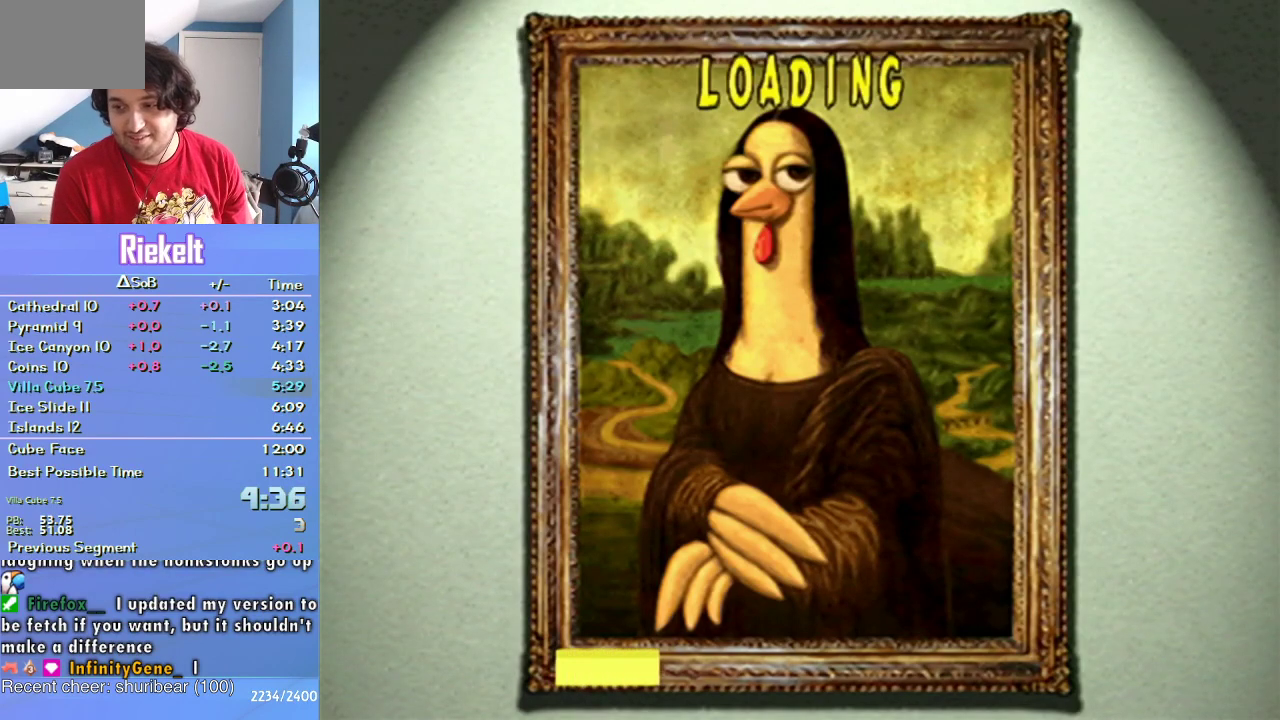
{"buttons": ["CROSS"], "left_stick": "down-right", "right_stick": "center", "events": [[217, "left_stick", "down-right"], [250, "CROSS", "down"]]}
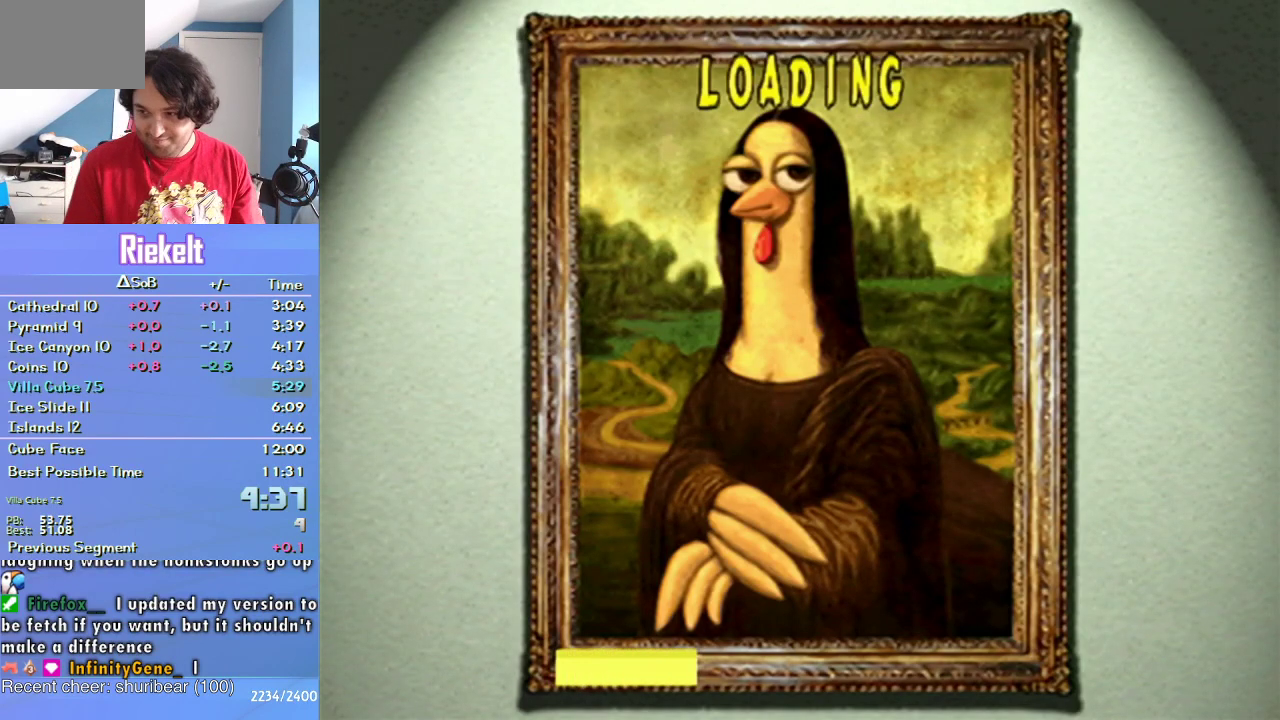
{"buttons": ["CROSS"], "left_stick": "down", "right_stick": "center", "events": [[217, "left_stick", "down"]]}
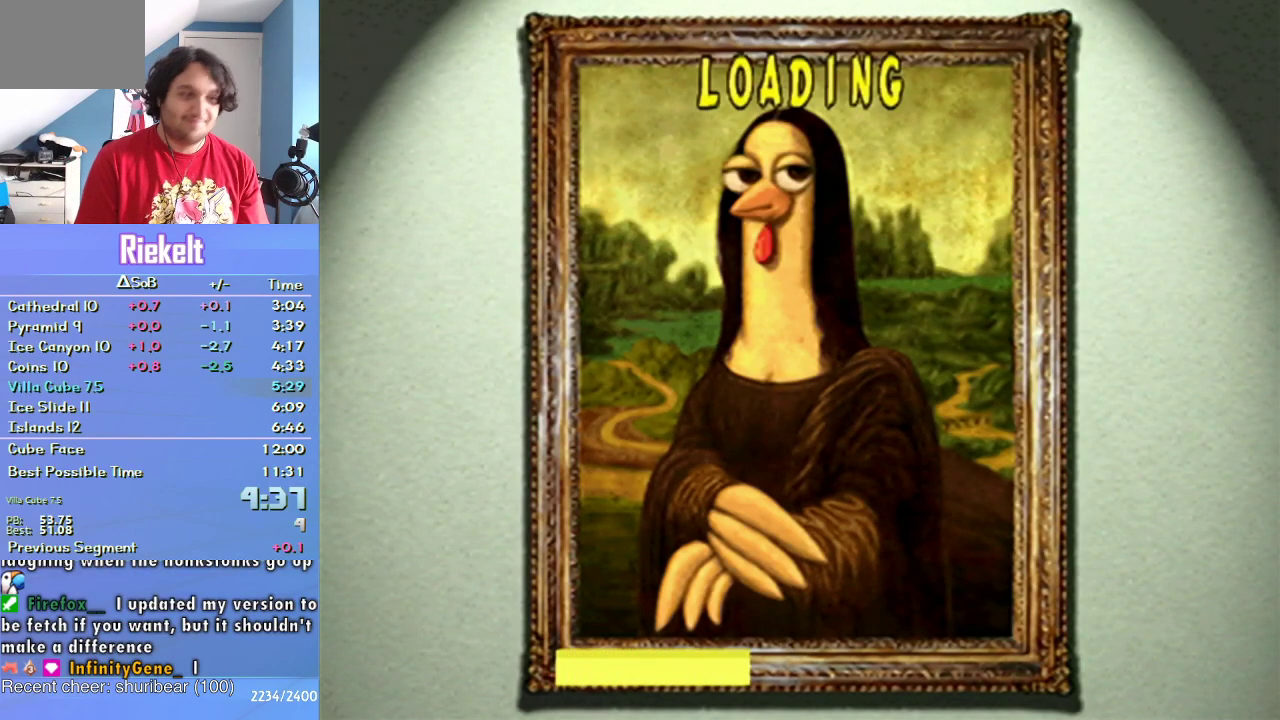
{"buttons": ["CROSS"], "left_stick": "down", "right_stick": "center", "events": []}
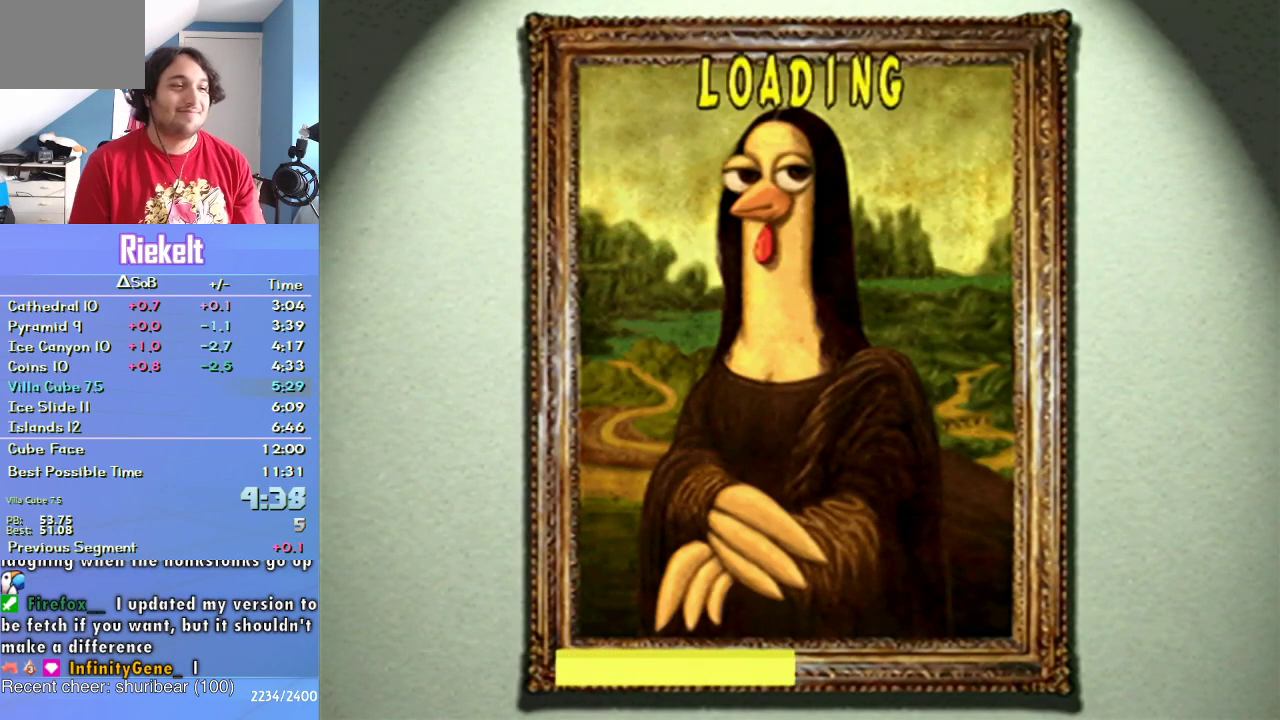
{"buttons": ["CROSS"], "left_stick": "down", "right_stick": "center", "events": []}
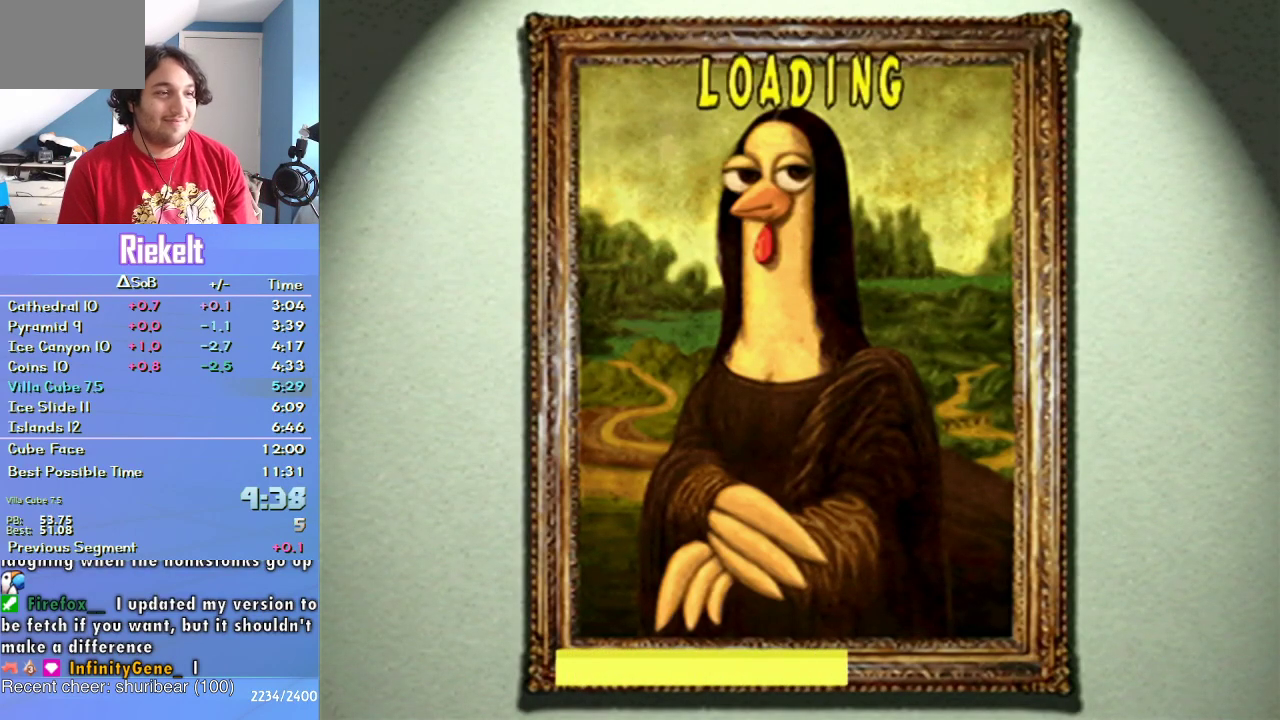
{"buttons": ["CROSS"], "left_stick": "down", "right_stick": "center", "events": []}
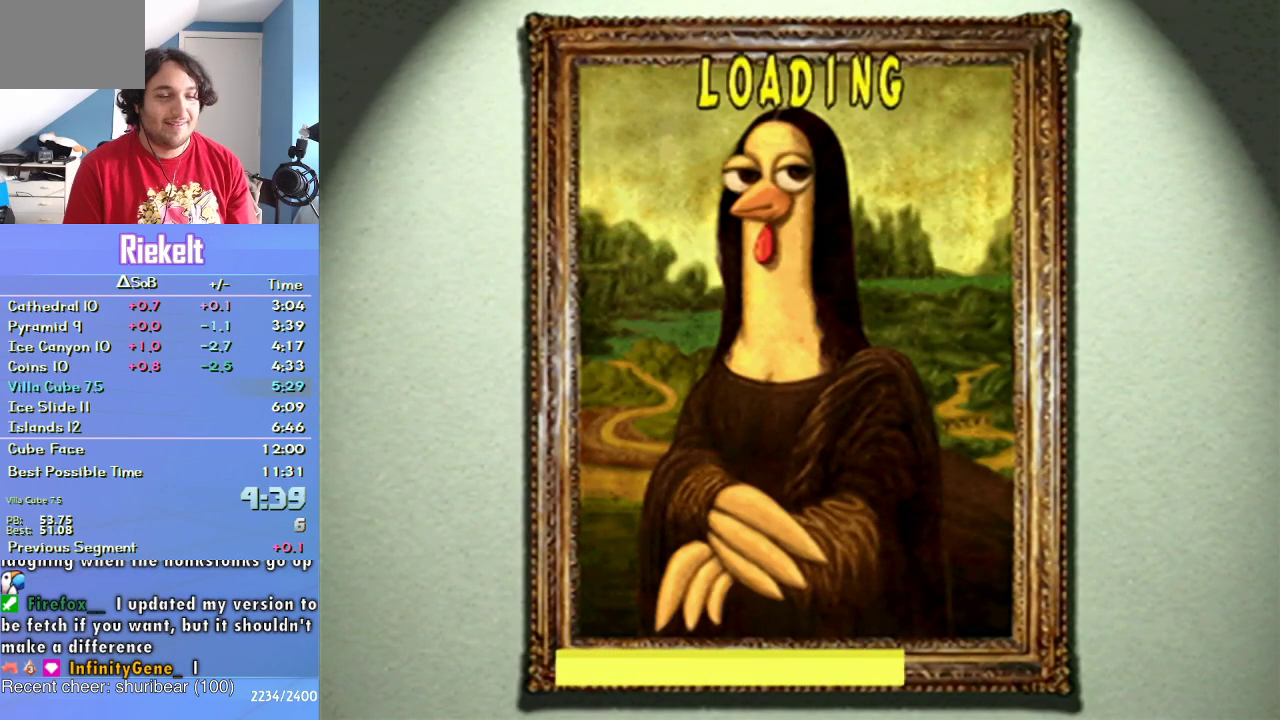
{"buttons": ["CROSS"], "left_stick": "down", "right_stick": "center", "events": []}
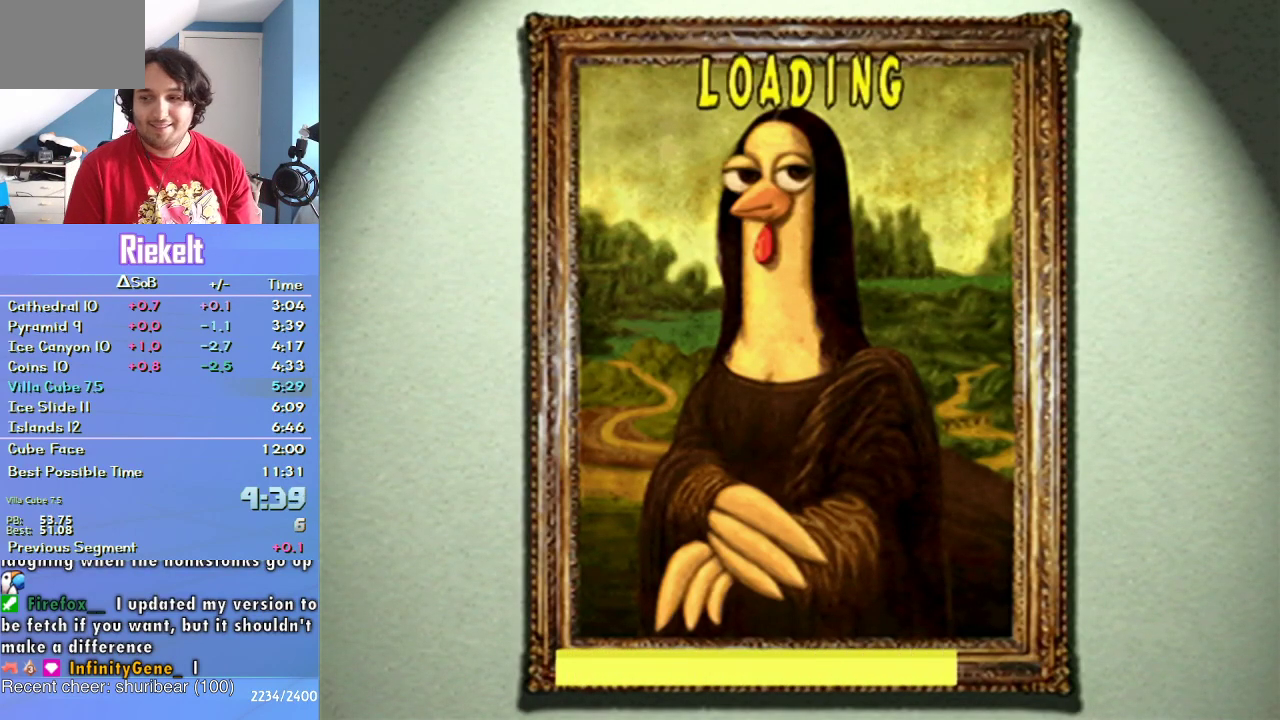
{"buttons": ["CROSS"], "left_stick": "down", "right_stick": "center", "events": []}
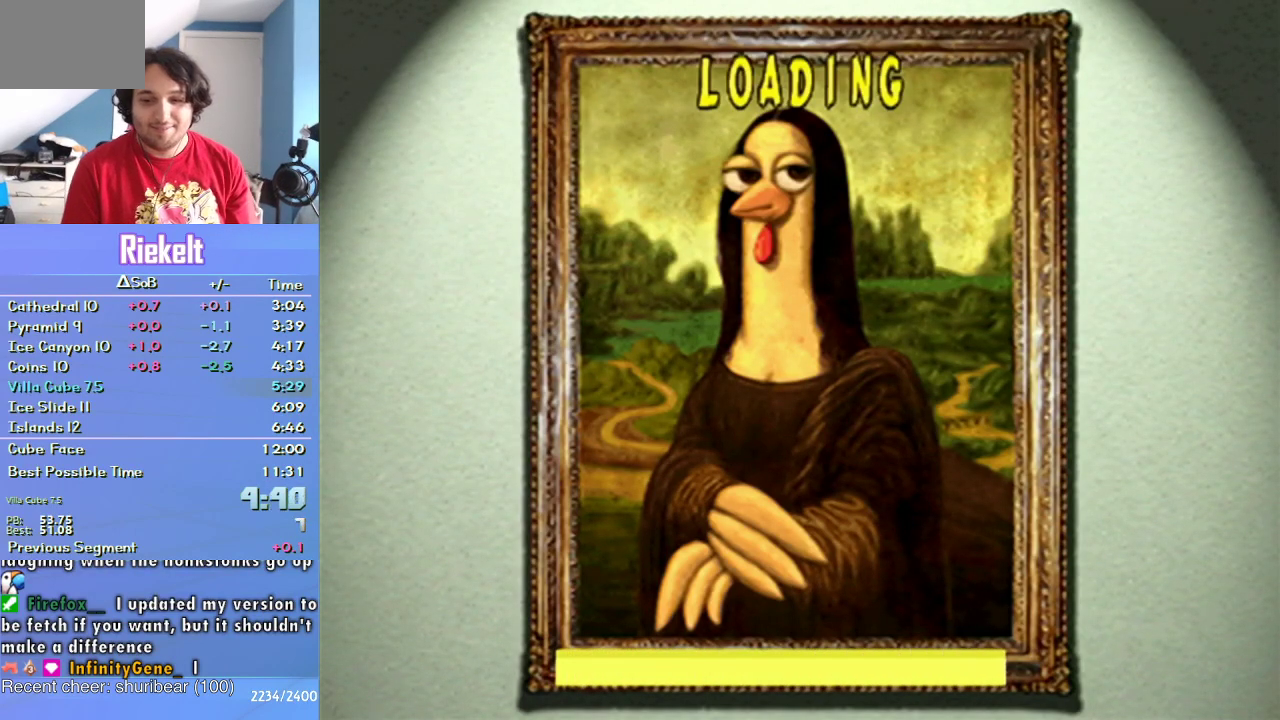
{"buttons": ["CROSS"], "left_stick": "down", "right_stick": "center", "events": []}
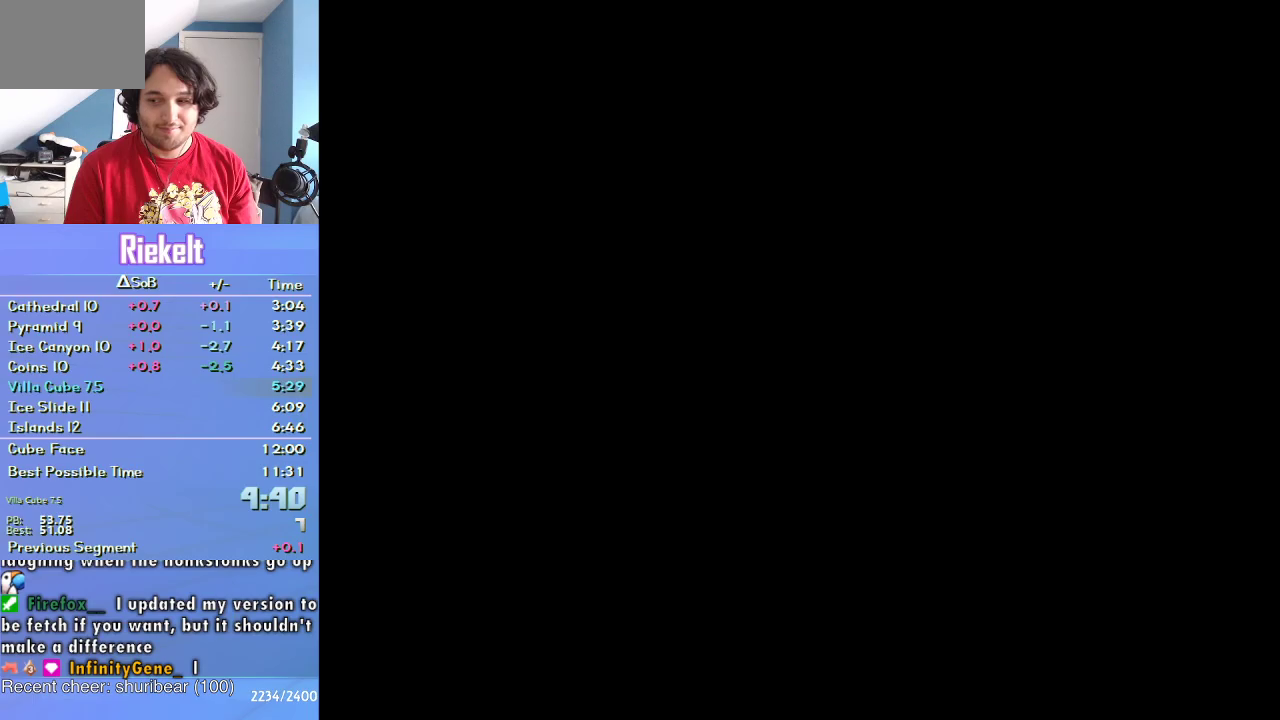
{"buttons": ["CROSS"], "left_stick": "down", "right_stick": "center", "events": []}
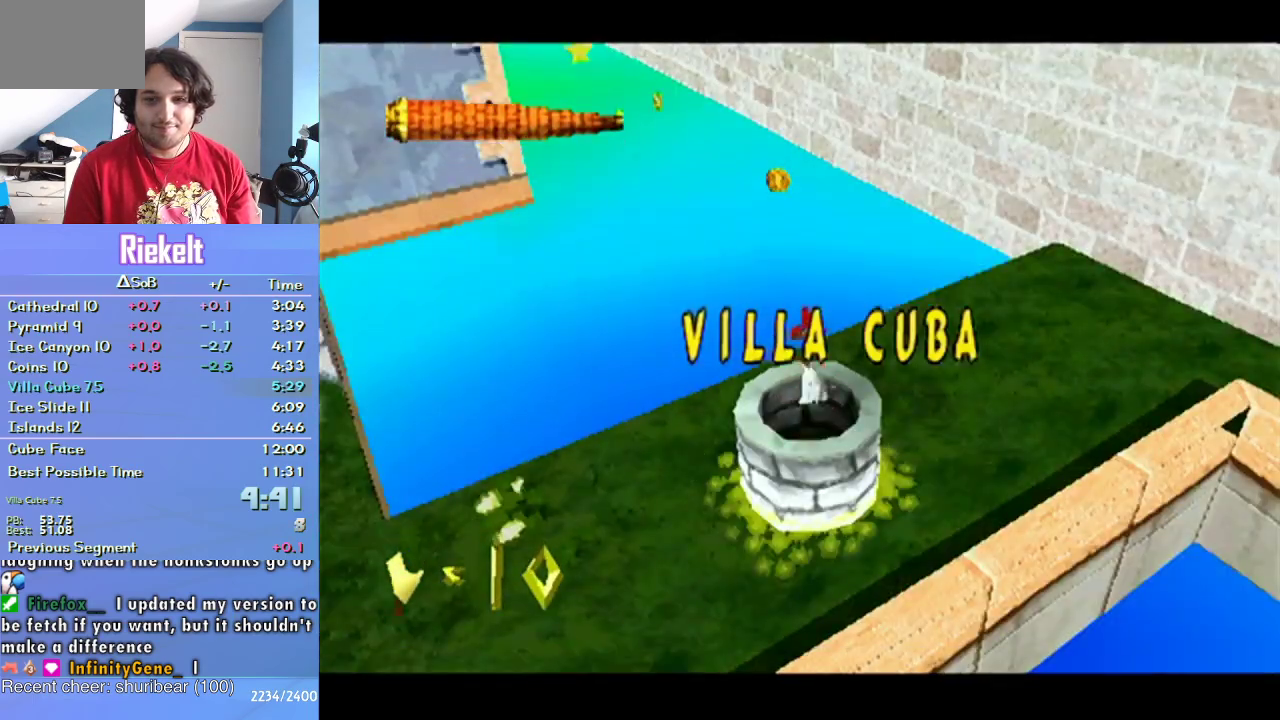
{"buttons": [], "left_stick": "down-left", "right_stick": "center", "events": [[267, "CROSS", "up"], [267, "left_stick", "down-left"]]}
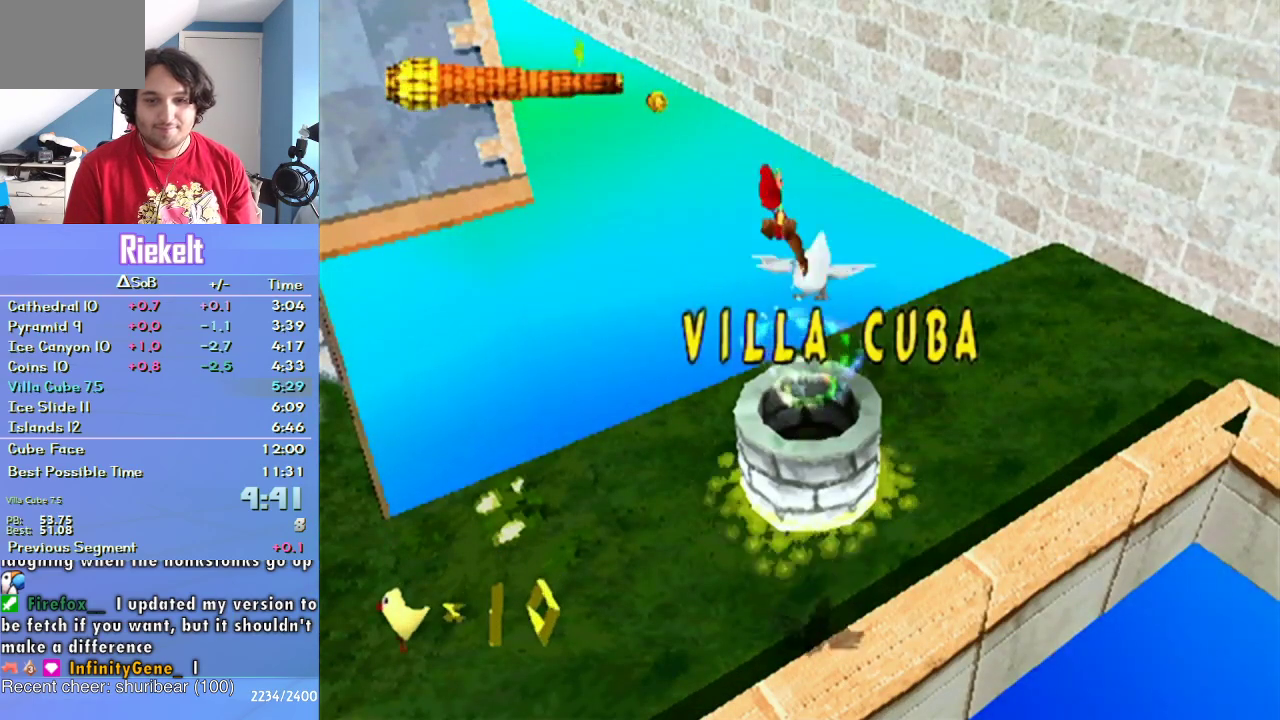
{"buttons": [], "left_stick": "up-left", "right_stick": "center", "events": [[133, "left_stick", "left"], [350, "left_stick", "up-left"]]}
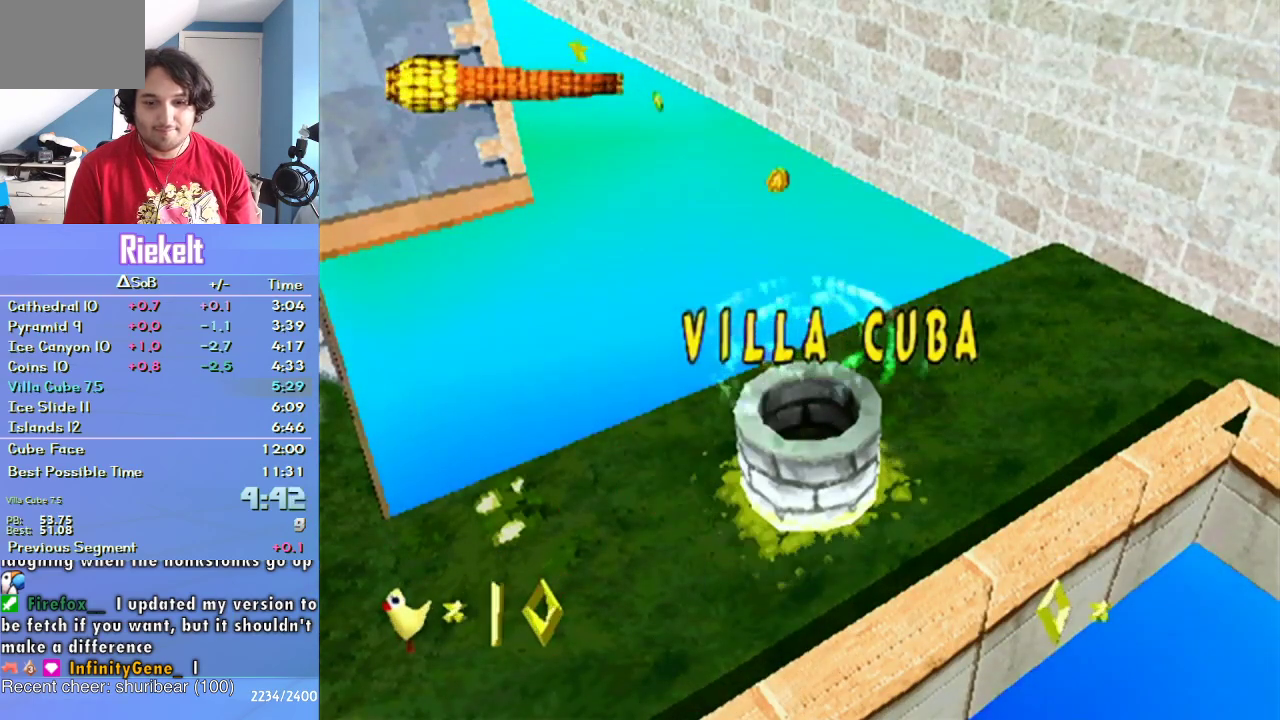
{"buttons": ["SQUARE"], "left_stick": "up", "right_stick": "center", "events": [[100, "SQUARE", "down"], [183, "SQUARE", "up"], [217, "left_stick", "up"], [283, "SQUARE", "down"], [333, "SQUARE", "up"], [433, "SQUARE", "down"]]}
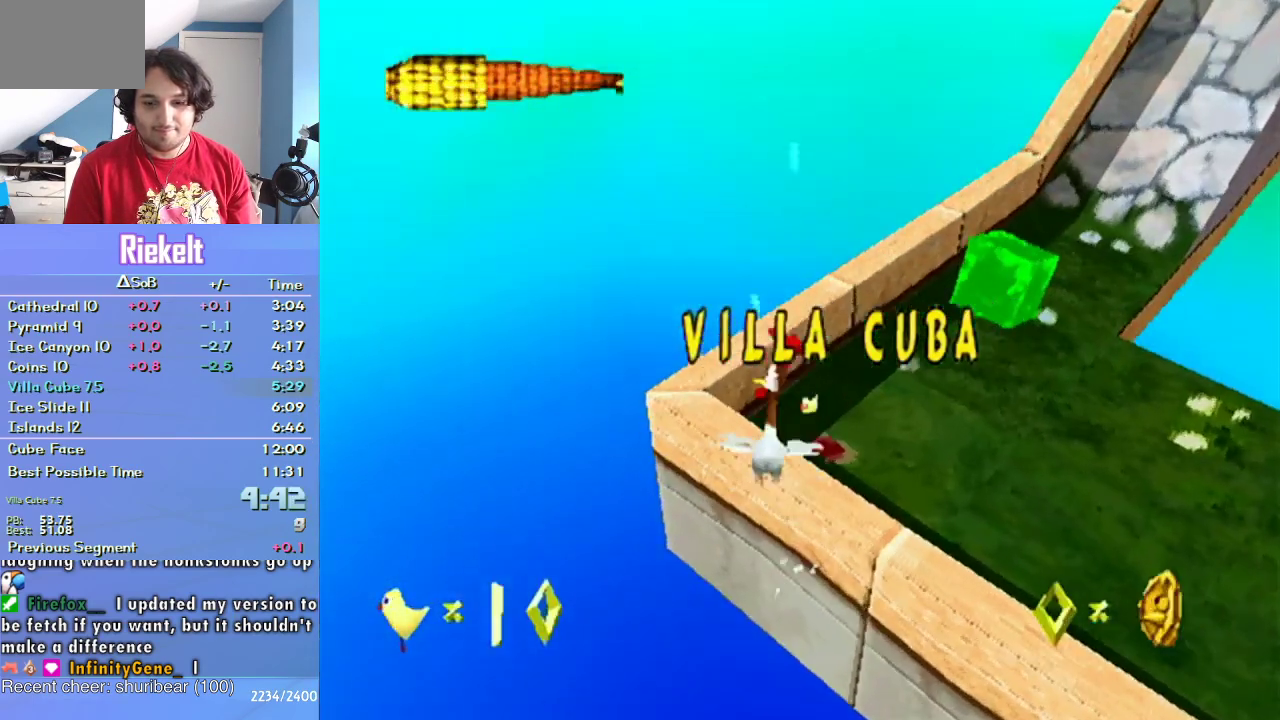
{"buttons": ["SQUARE"], "left_stick": "up", "right_stick": "center", "events": [[33, "SQUARE", "up"], [67, "left_stick", "up-right"], [117, "SQUARE", "down"], [150, "left_stick", "right"], [217, "SQUARE", "up"], [300, "SQUARE", "down"], [367, "left_stick", "up-right"], [400, "SQUARE", "up"], [433, "left_stick", "up"], [500, "SQUARE", "down"]]}
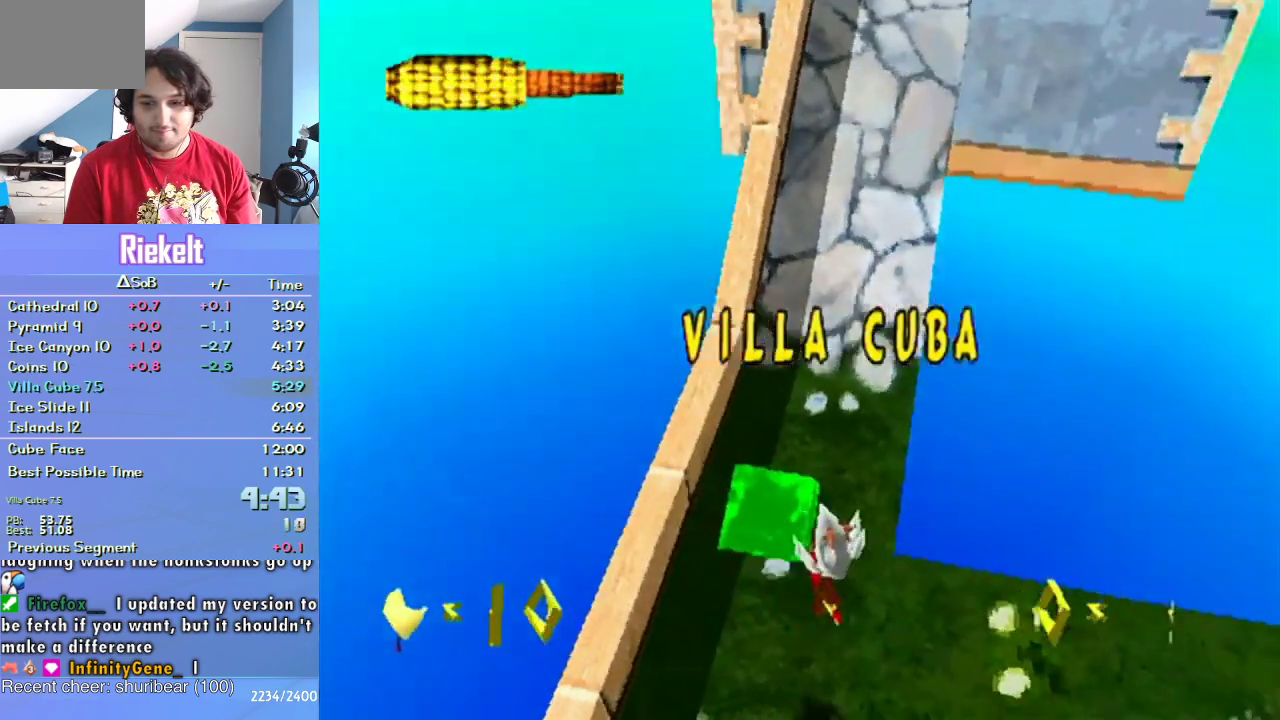
{"buttons": ["SQUARE"], "left_stick": "up-right", "right_stick": "center", "events": [[33, "left_stick", "up-left"], [83, "SQUARE", "up"], [267, "left_stick", "up"], [300, "SQUARE", "down"], [333, "left_stick", "up-right"], [433, "SQUARE", "up"], [483, "SQUARE", "down"]]}
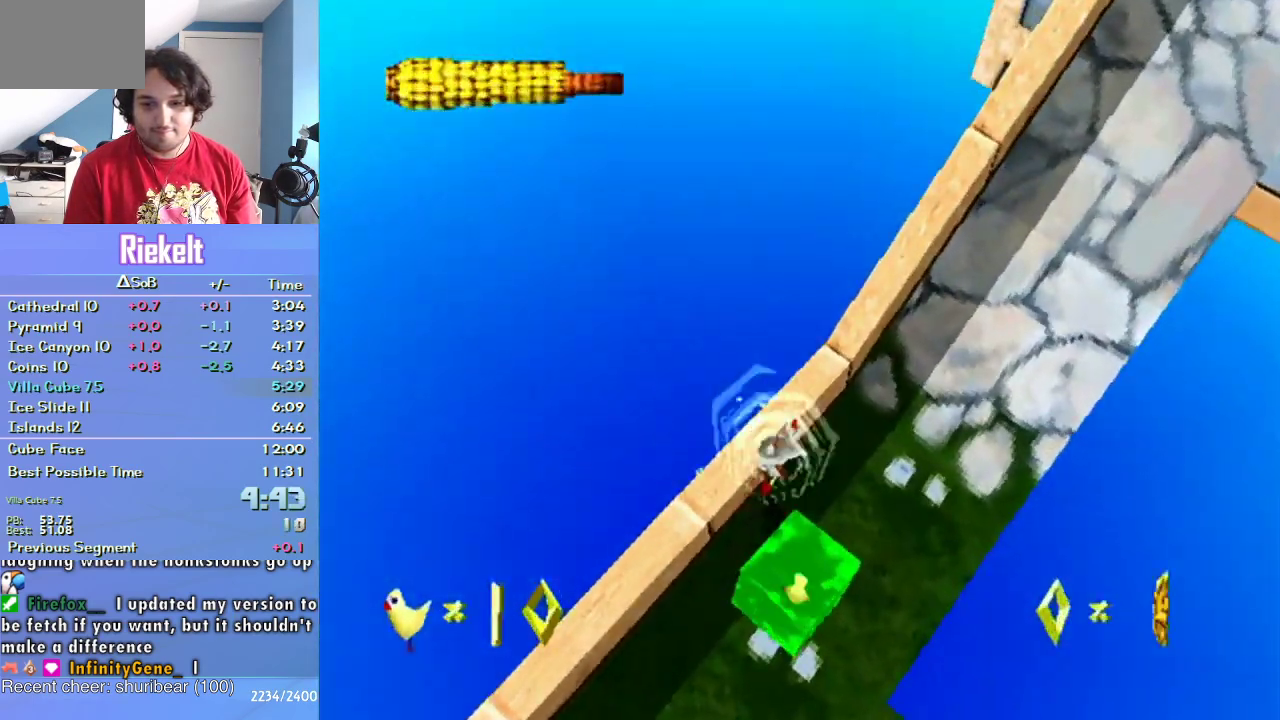
{"buttons": [], "left_stick": "up-right", "right_stick": "center", "events": [[100, "SQUARE", "up"], [200, "SQUARE", "down"], [300, "SQUARE", "up"], [300, "left_stick", "up"], [483, "left_stick", "up-right"]]}
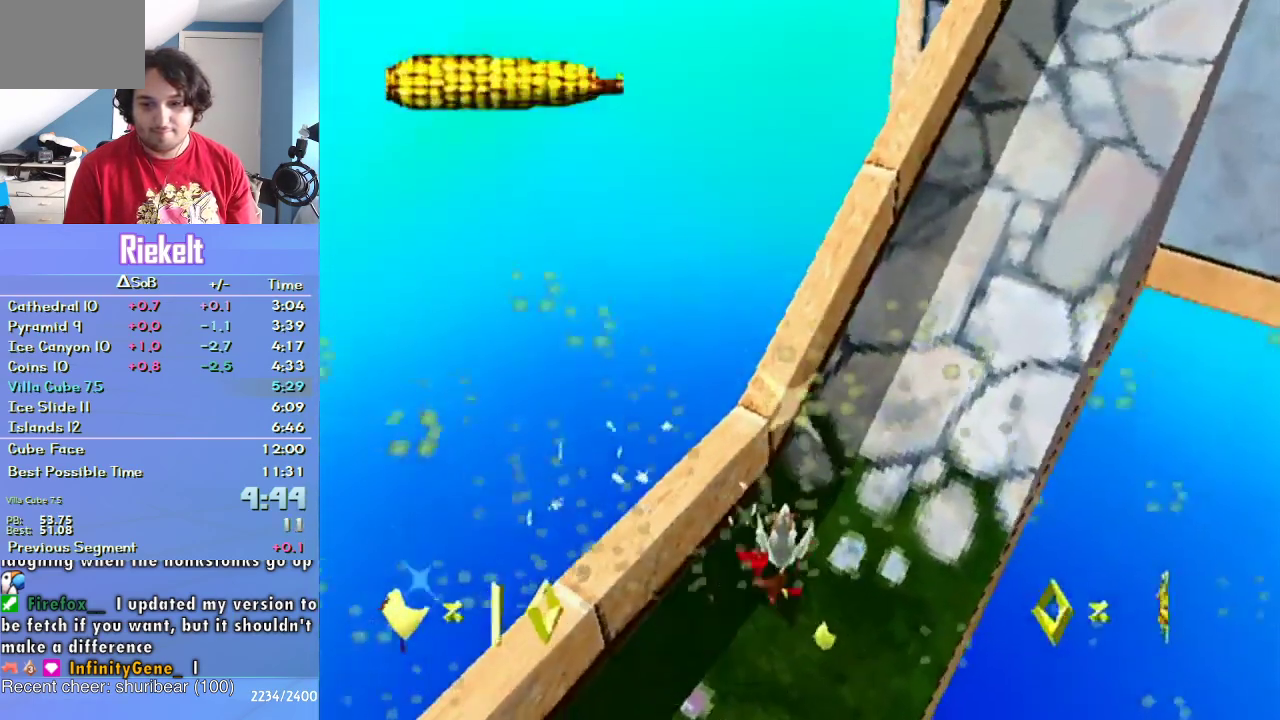
{"buttons": [], "left_stick": "up-right", "right_stick": "center", "events": [[217, "left_stick", "up"], [317, "left_stick", "up-right"]]}
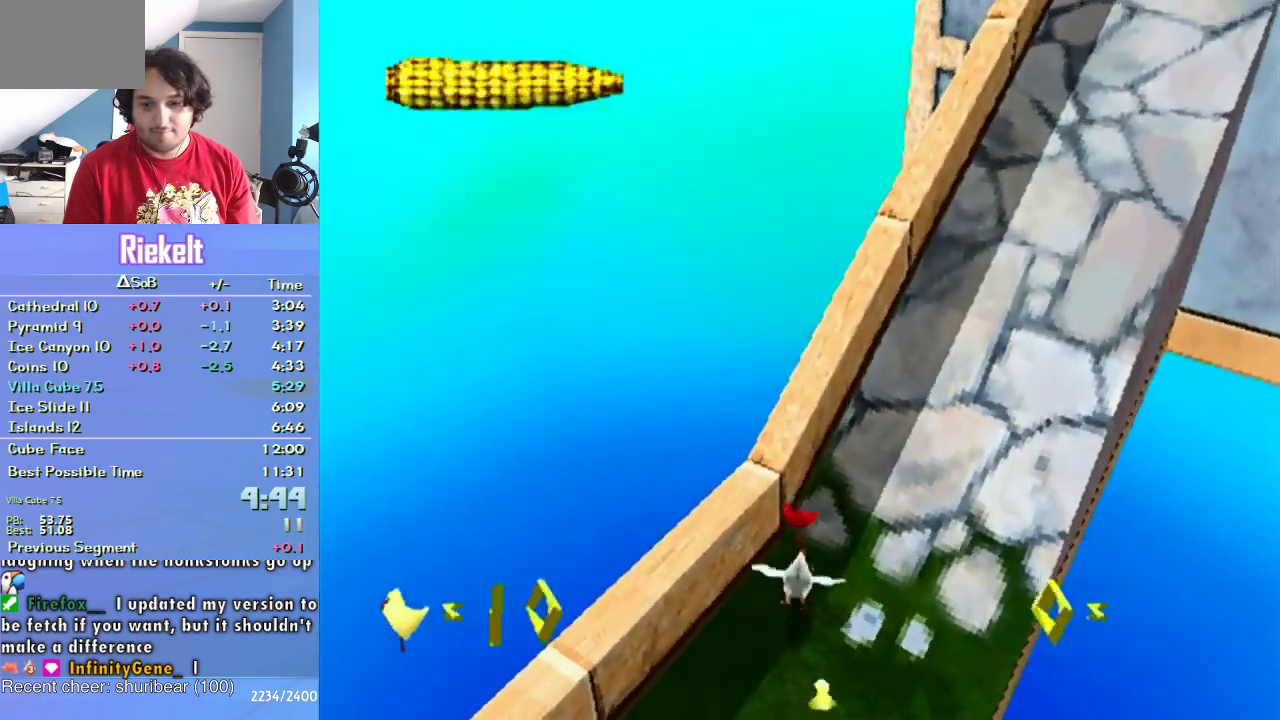
{"buttons": [], "left_stick": "up-right", "right_stick": "center", "events": [[67, "left_stick", "up"], [150, "left_stick", "up-right"], [350, "left_stick", "up"], [467, "left_stick", "up-right"]]}